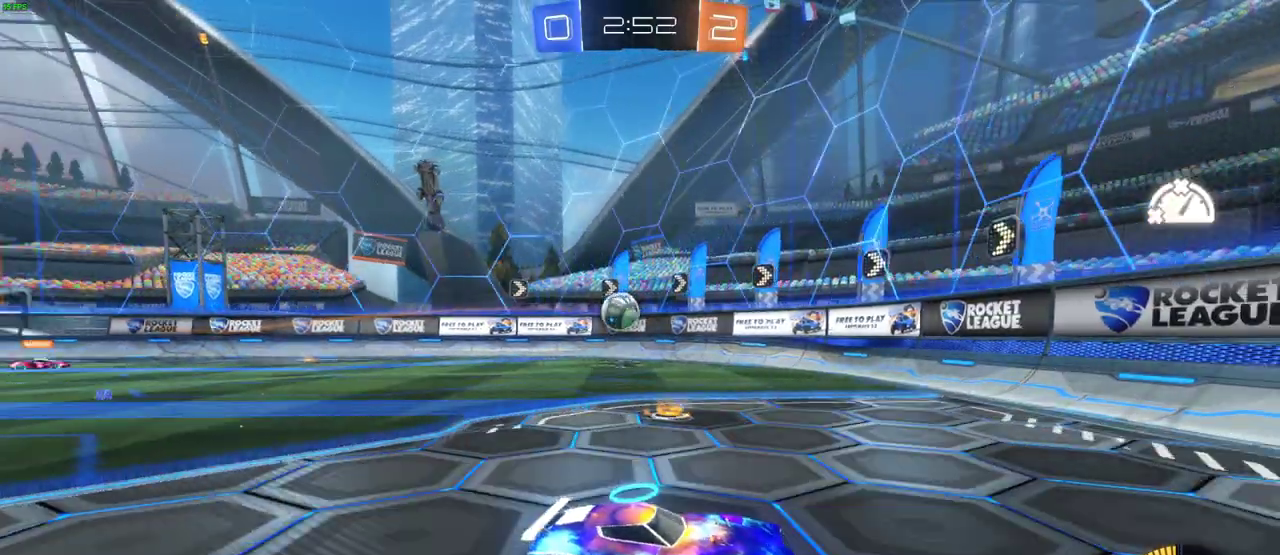
Gameplay with a controller (PlayStation layout); each line is a JSON object with the inputs held at the frame after it. "events" lists button and stick changes between this image and that frame as [ms after this image, input, new state], when the widget could be followed in between. Not read: L1 L3 SELECT.
{"buttons": ["L2"], "left_stick": "left", "right_stick": "center", "events": []}
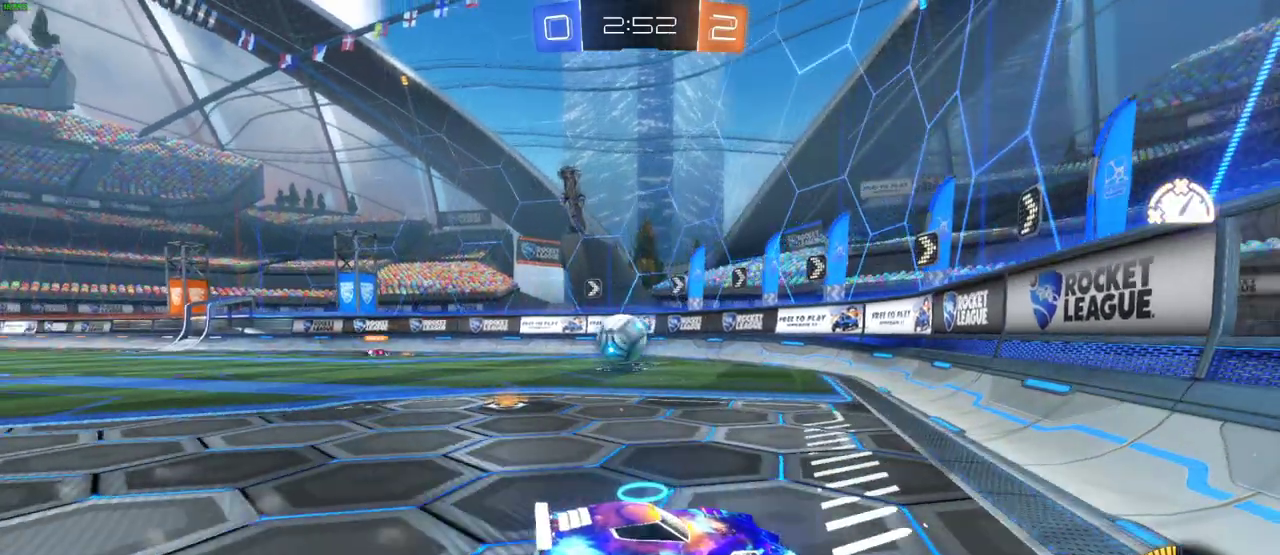
{"buttons": [], "left_stick": "center", "right_stick": "center", "events": [[150, "left_stick", "down-left"], [300, "left_stick", "center"], [433, "L2", "up"]]}
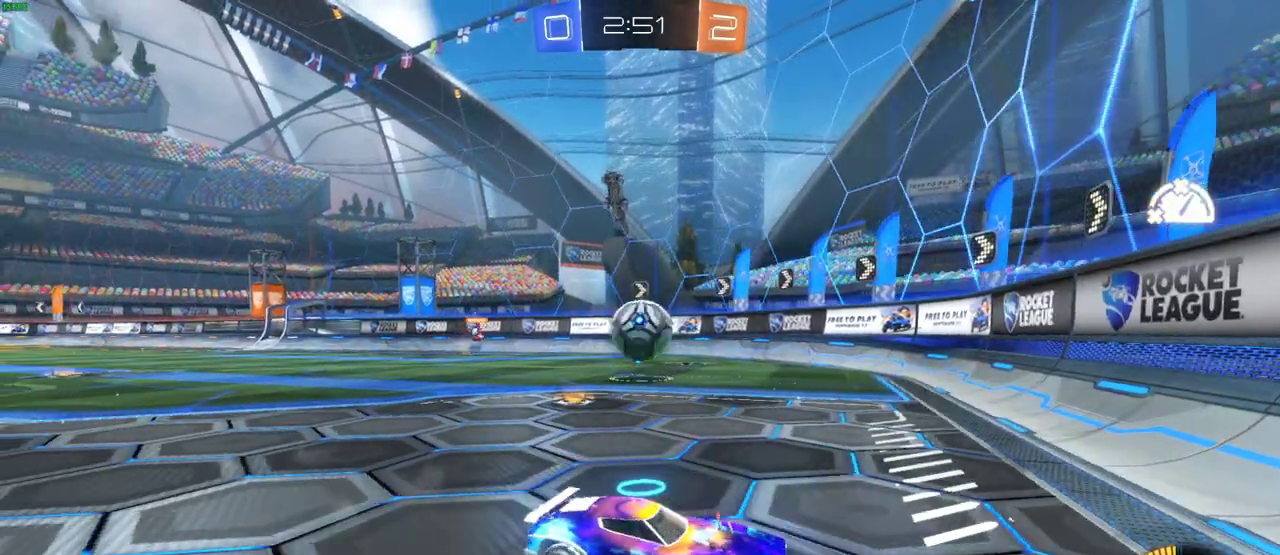
{"buttons": [], "left_stick": "center", "right_stick": "center", "events": [[300, "left_stick", "left"], [417, "left_stick", "center"]]}
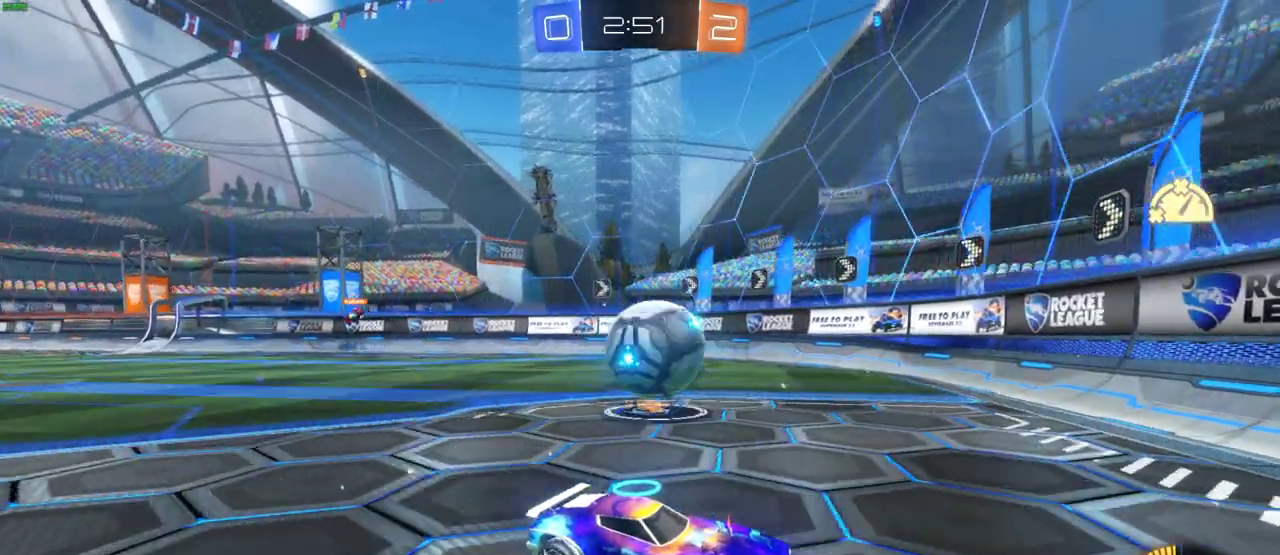
{"buttons": ["R2"], "left_stick": "up-left", "right_stick": "center", "events": [[100, "left_stick", "left"], [117, "CROSS", "down"], [183, "left_stick", "up-left"], [200, "CROSS", "up"], [217, "R2", "down"], [250, "left_stick", "up"], [267, "CIRCLE", "down"], [433, "left_stick", "up-left"], [467, "CIRCLE", "up"]]}
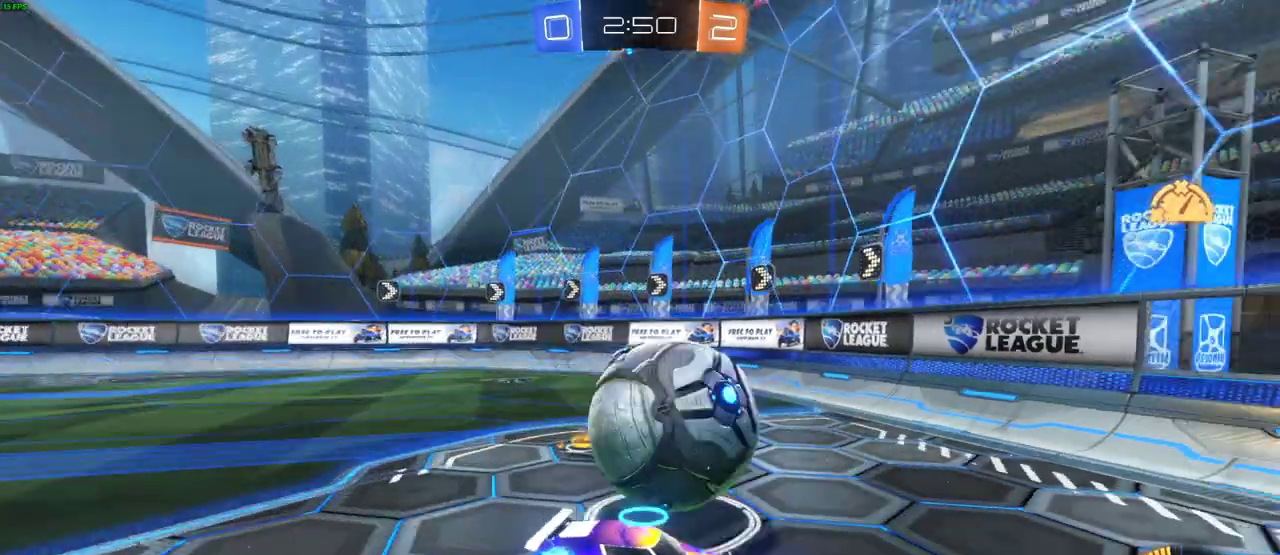
{"buttons": ["CIRCLE", "R2"], "left_stick": "left", "right_stick": "center", "events": [[17, "CROSS", "down"], [50, "CIRCLE", "down"], [83, "CROSS", "up"], [100, "CIRCLE", "up"], [150, "CIRCLE", "down"], [150, "CROSS", "down"], [250, "CIRCLE", "up"], [250, "CROSS", "up"], [250, "left_stick", "left"], [300, "CIRCLE", "down"], [417, "CIRCLE", "up"], [500, "CIRCLE", "down"]]}
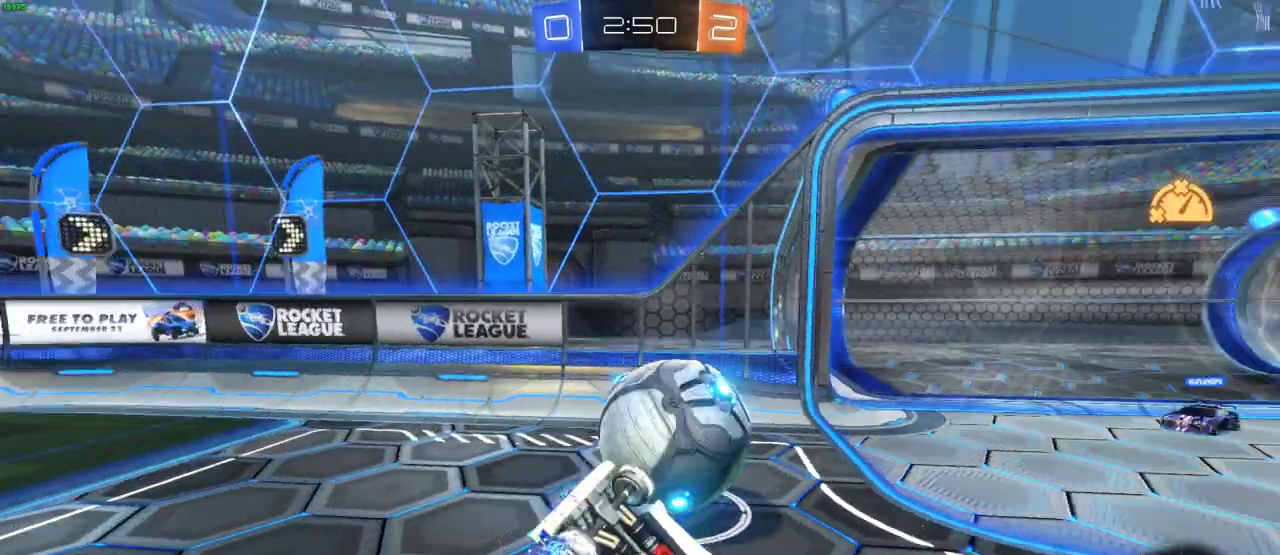
{"buttons": ["R2"], "left_stick": "center", "right_stick": "center", "events": [[17, "CROSS", "down"], [100, "CROSS", "up"], [117, "CIRCLE", "up"], [367, "left_stick", "center"]]}
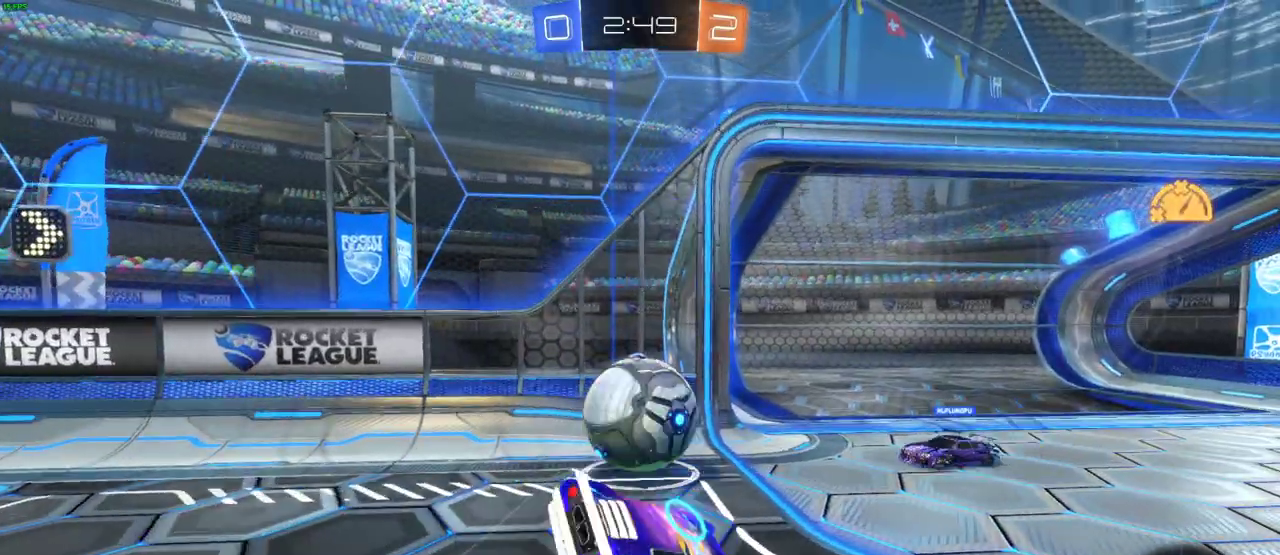
{"buttons": ["R2"], "left_stick": "center", "right_stick": "center", "events": []}
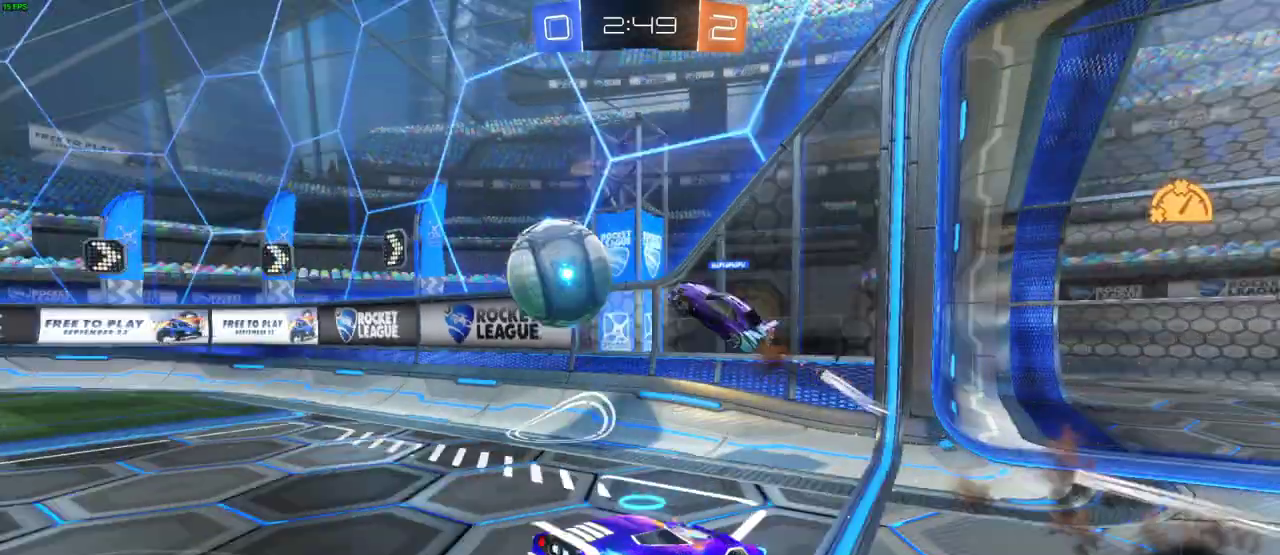
{"buttons": [], "left_stick": "left", "right_stick": "center", "events": [[50, "left_stick", "left"], [117, "R2", "up"]]}
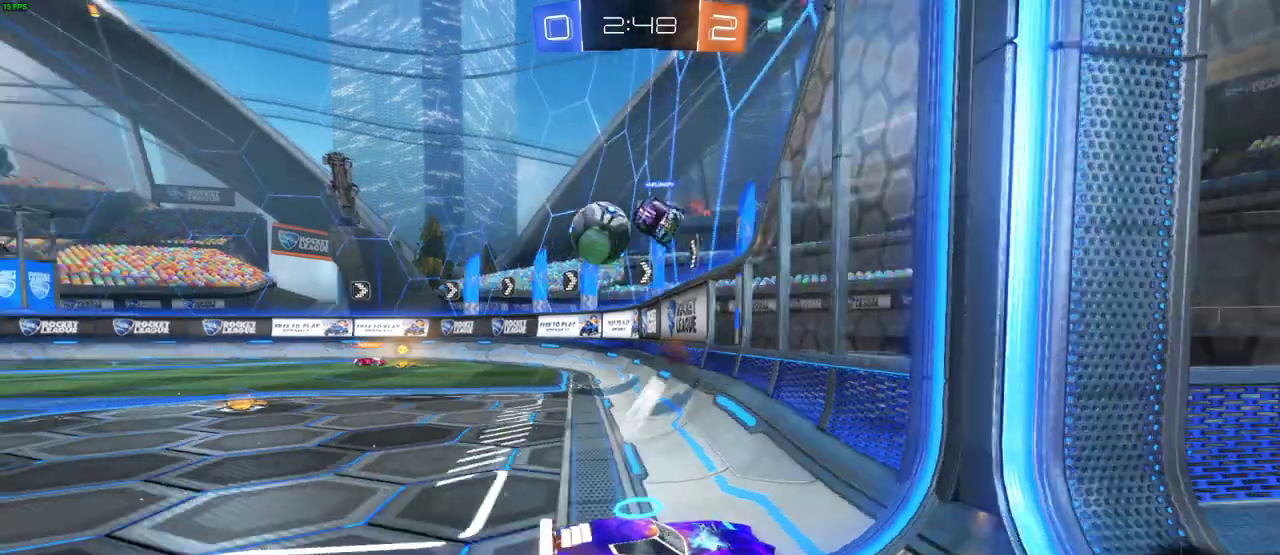
{"buttons": ["R2"], "left_stick": "left", "right_stick": "center", "events": [[183, "R2", "down"]]}
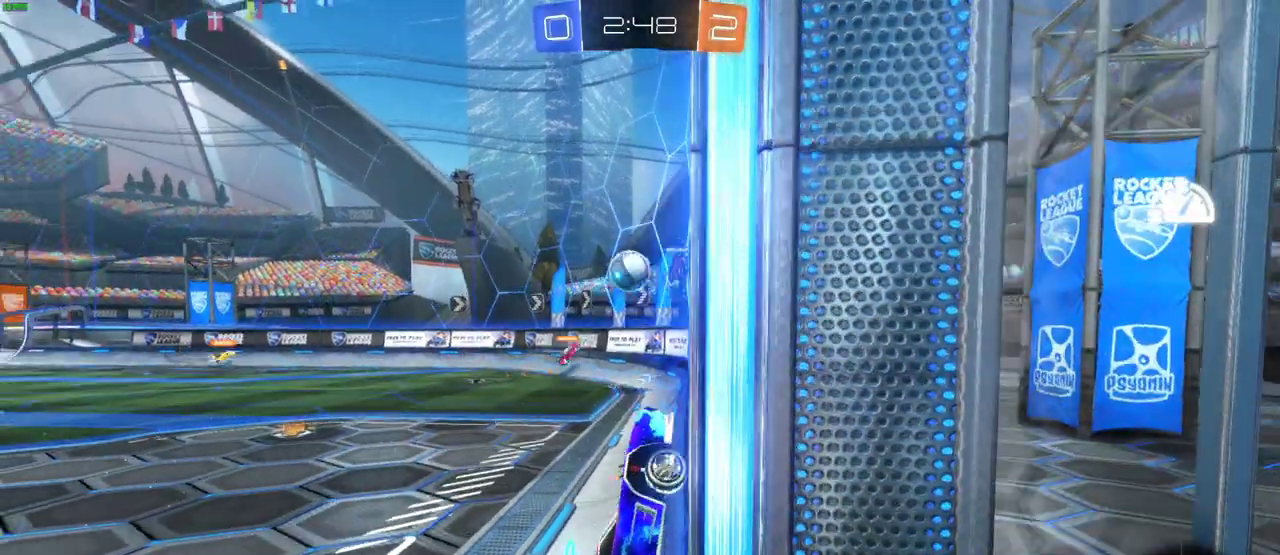
{"buttons": ["R2"], "left_stick": "left", "right_stick": "center", "events": []}
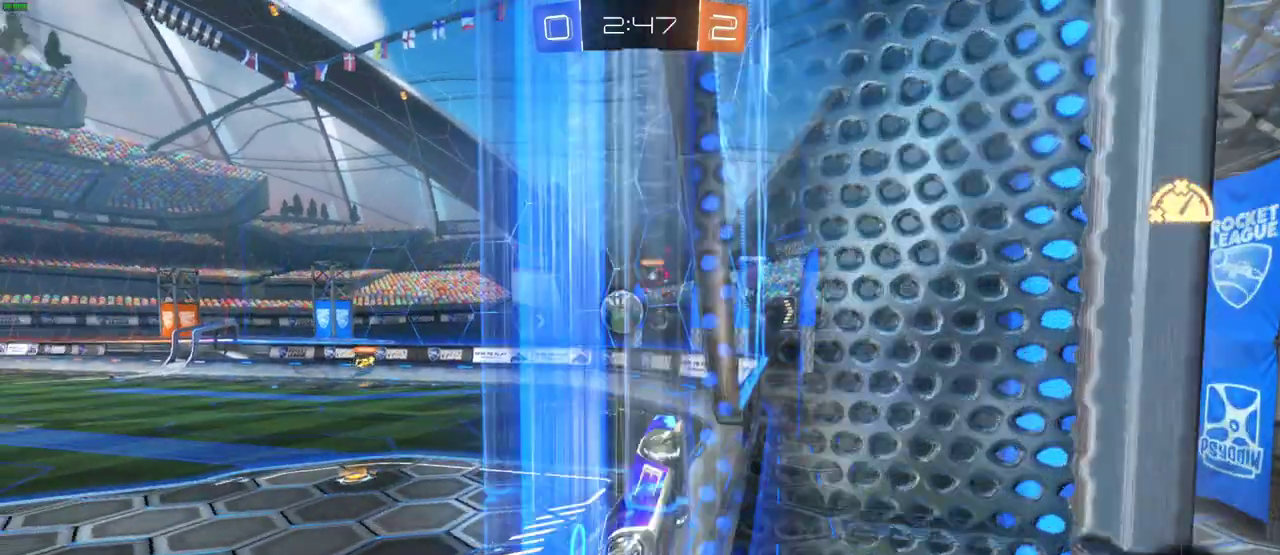
{"buttons": ["R2"], "left_stick": "left", "right_stick": "center", "events": []}
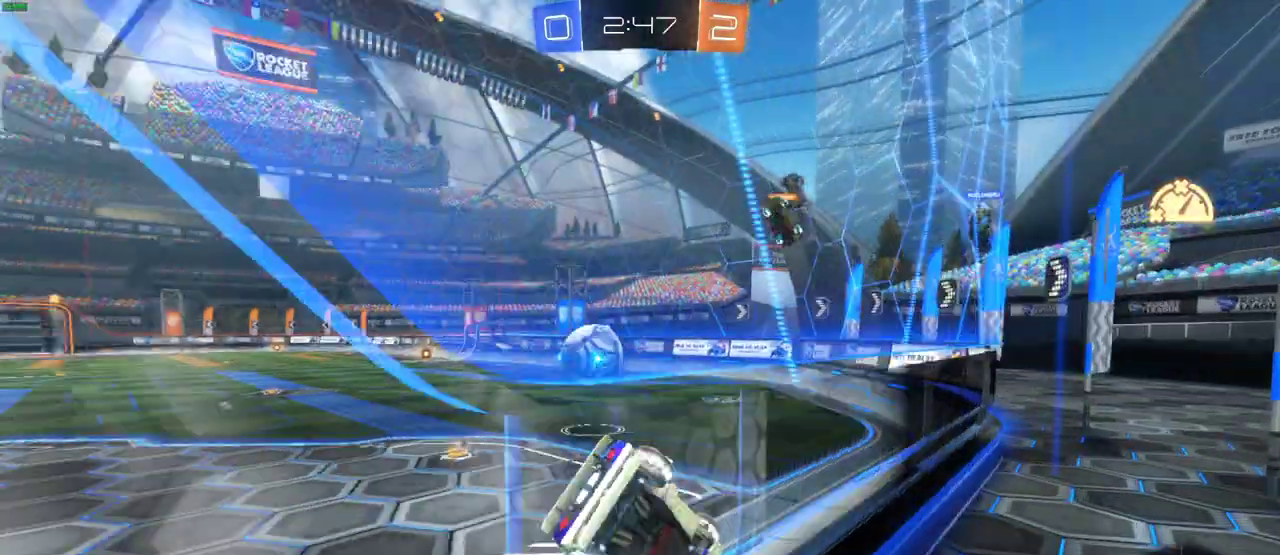
{"buttons": ["CIRCLE", "R2"], "left_stick": "left", "right_stick": "center", "events": [[300, "CIRCLE", "down"]]}
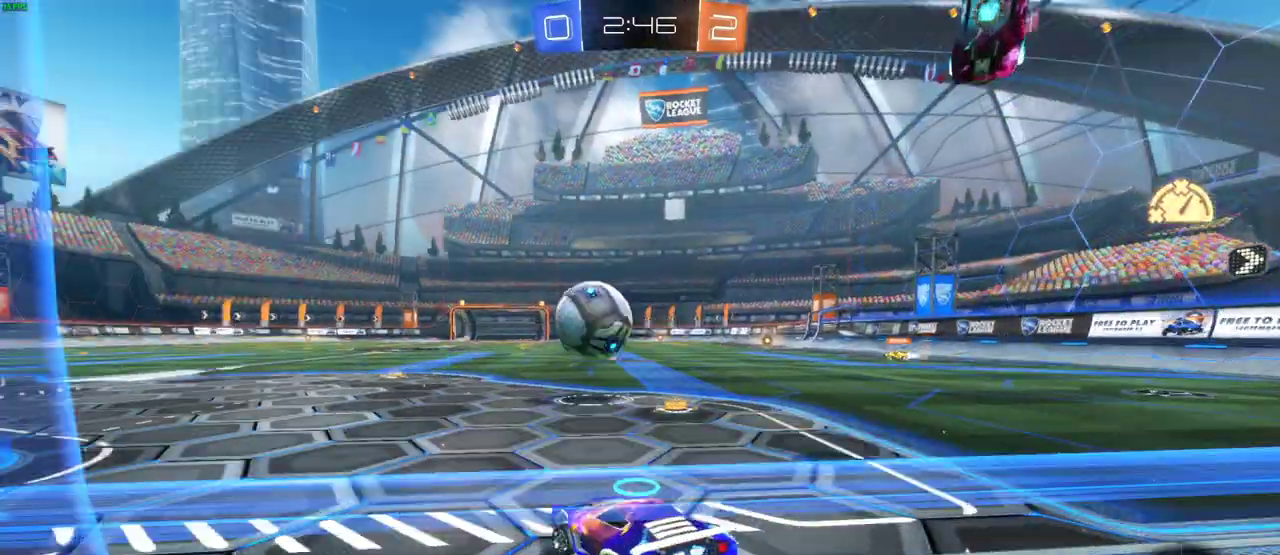
{"buttons": ["CIRCLE", "R2"], "left_stick": "right", "right_stick": "center"}
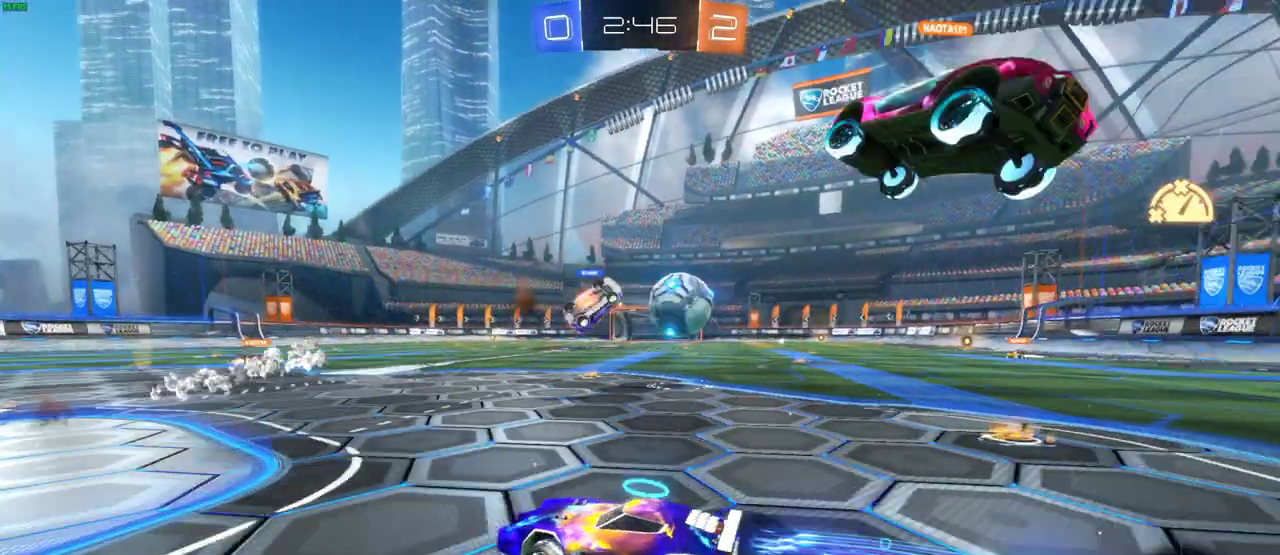
{"buttons": ["R2"], "left_stick": "right", "right_stick": "center", "events": [[33, "left_stick", "center"], [233, "CIRCLE", "up"], [233, "left_stick", "right"]]}
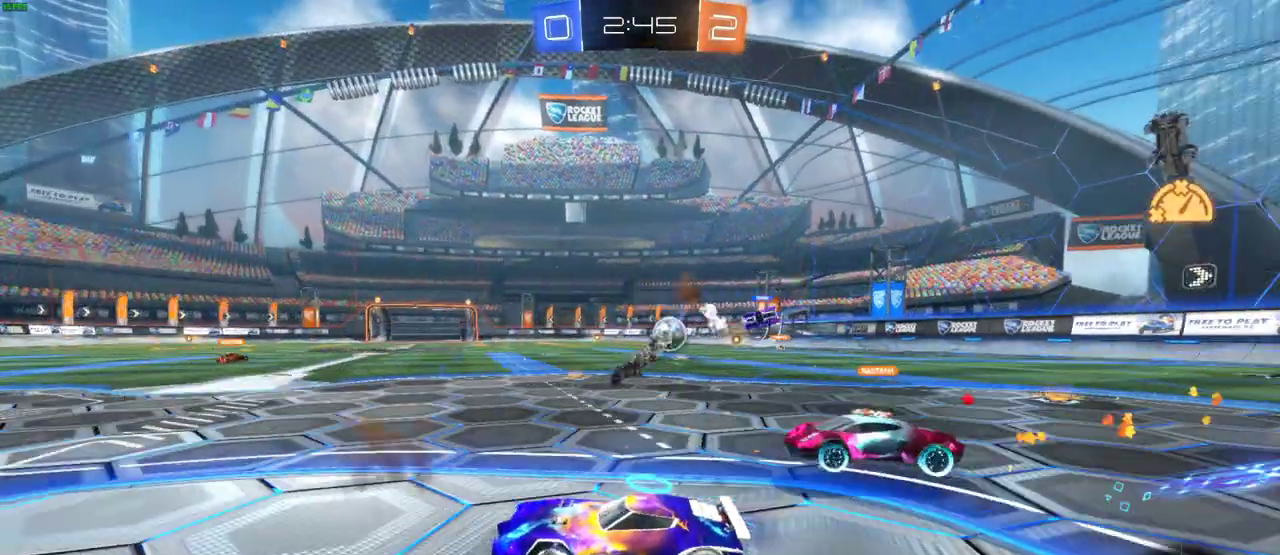
{"buttons": ["R2"], "left_stick": "right", "right_stick": "center", "events": []}
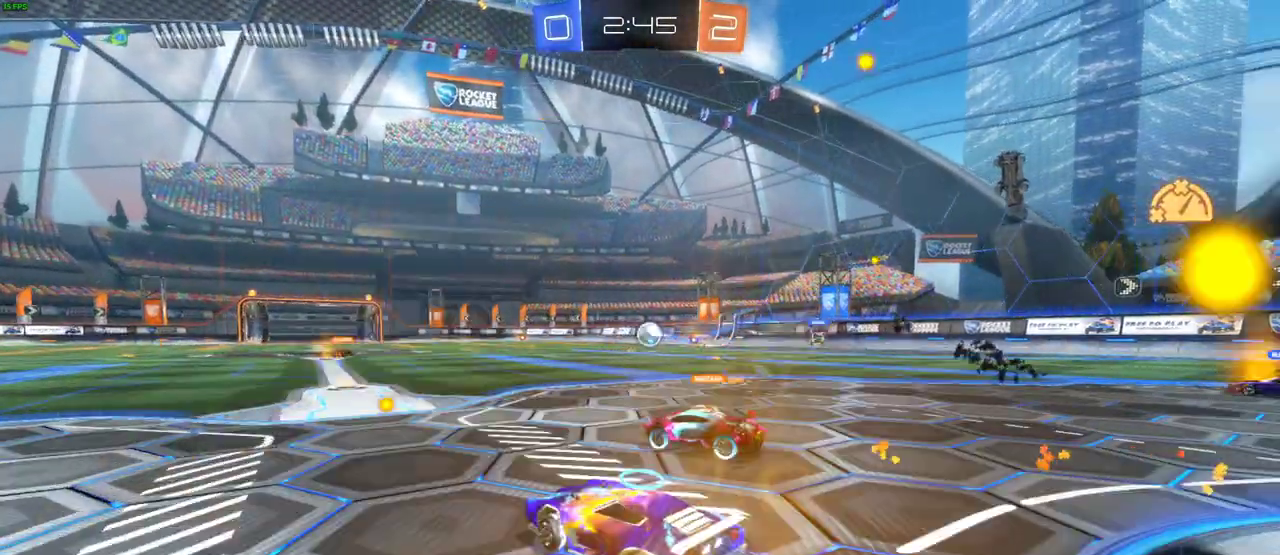
{"buttons": ["R2"], "left_stick": "left", "right_stick": "center", "events": [[67, "left_stick", "left"]]}
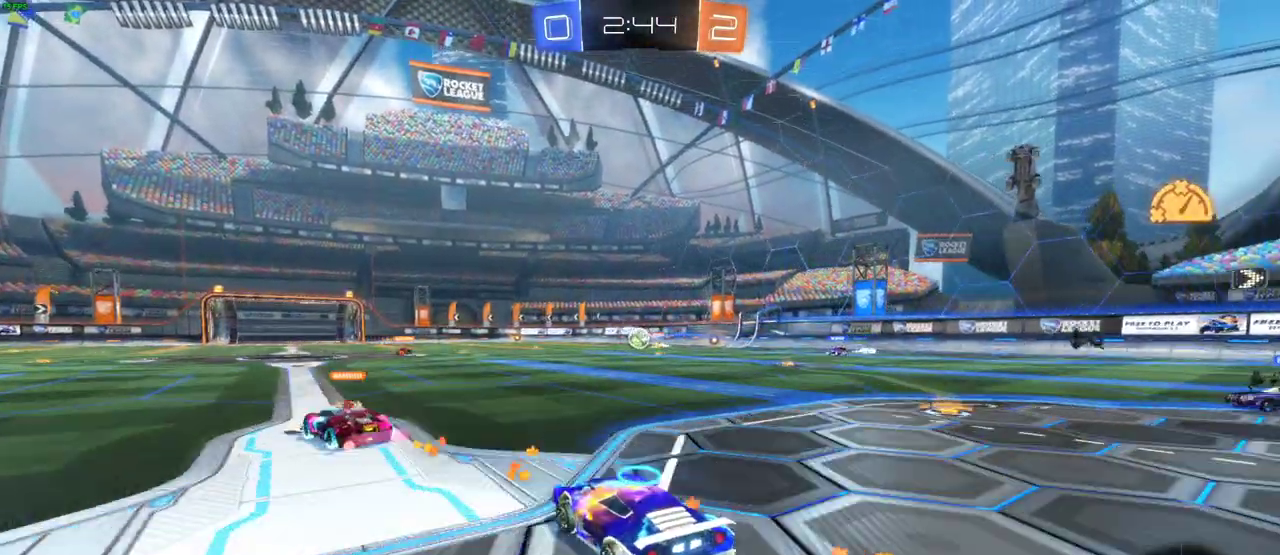
{"buttons": ["R2"], "left_stick": "right", "right_stick": "center", "events": [[150, "left_stick", "up-left"], [250, "left_stick", "center"], [317, "left_stick", "right"]]}
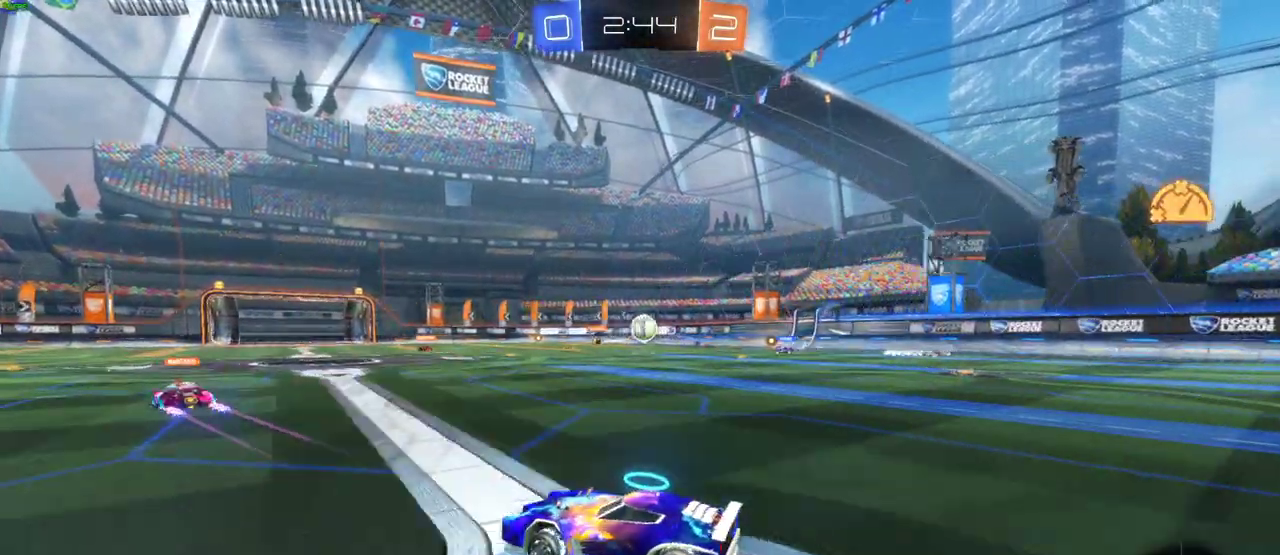
{"buttons": ["CIRCLE", "R2"], "left_stick": "right", "right_stick": "center", "events": [[433, "CIRCLE", "down"]]}